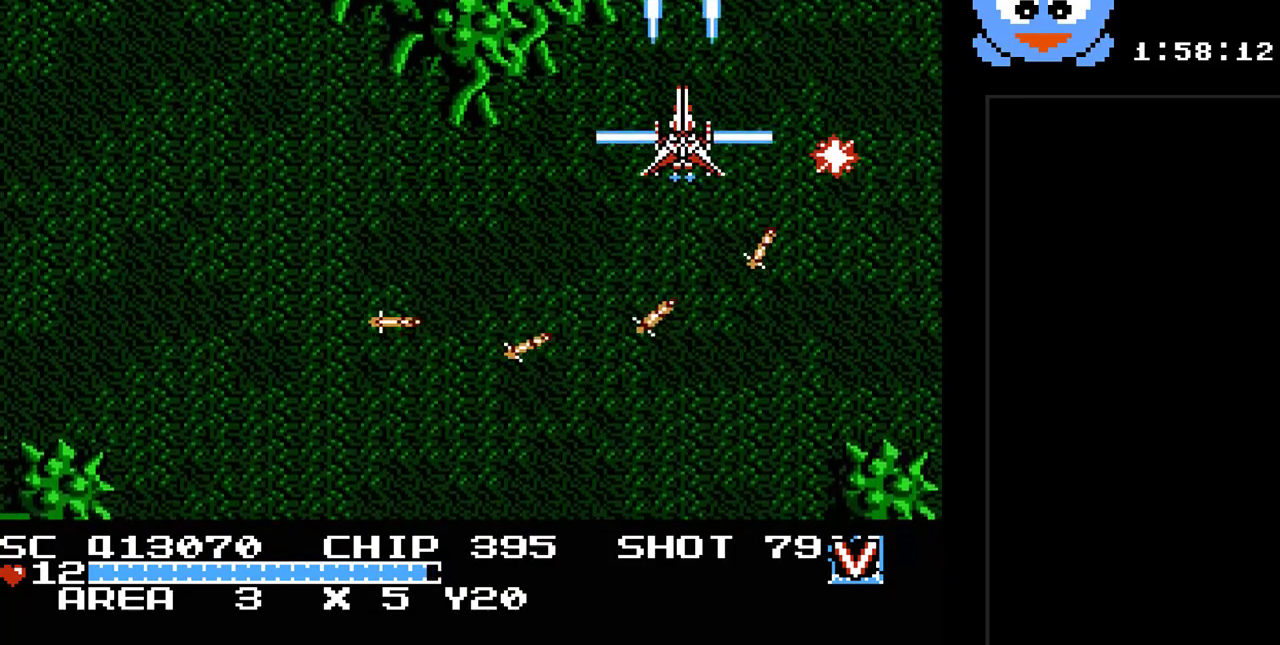
Gameplay with a controller (Nintendo layout); each line is a JSON object with the inputs held at the frame after it. "events" lists button and stick changes between this image and that frame as [ms after this image, input, new state], when the widget could be followed in between. Not read: L3 R3.
{"buttons": ["B", "Y", "DPAD_LEFT"], "events": [[50, "DPAD_DOWN", "up"], [150, "DPAD_RIGHT", "down"], [150, "DPAD_UP", "down"], [217, "DPAD_RIGHT", "up"], [300, "DPAD_LEFT", "down"], [367, "DPAD_UP", "up"]]}
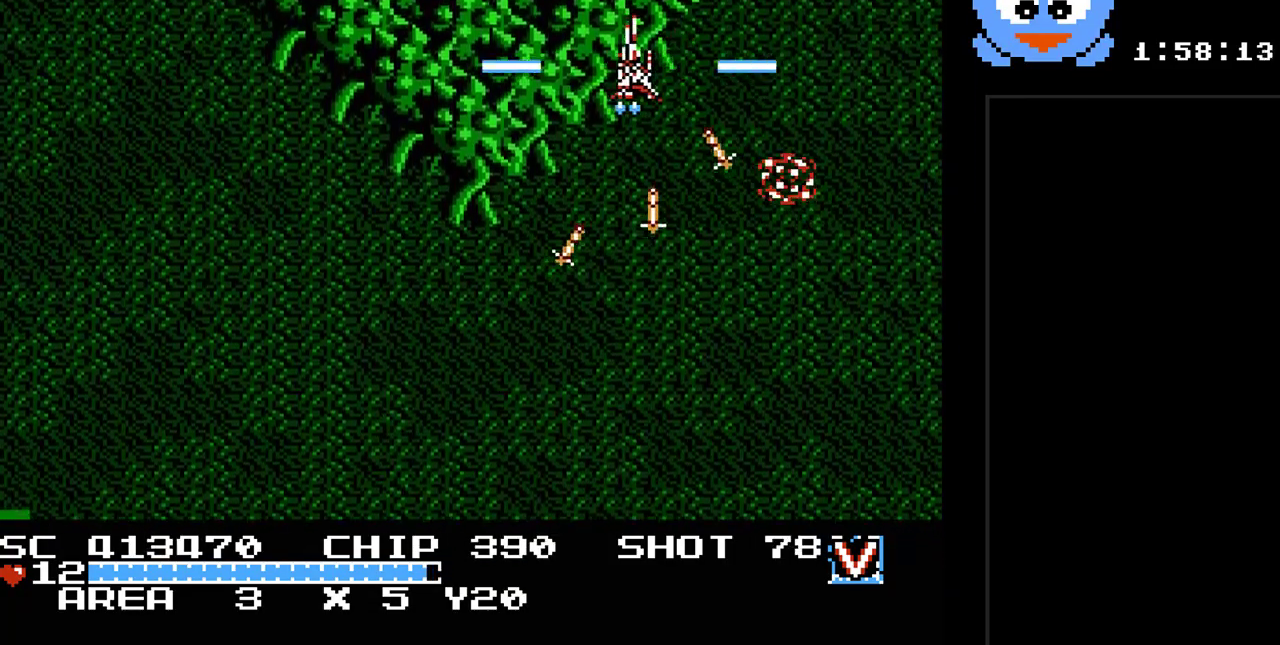
{"buttons": ["Y", "DPAD_DOWN"], "events": [[317, "DPAD_DOWN", "down"], [350, "DPAD_LEFT", "up"], [417, "B", "up"]]}
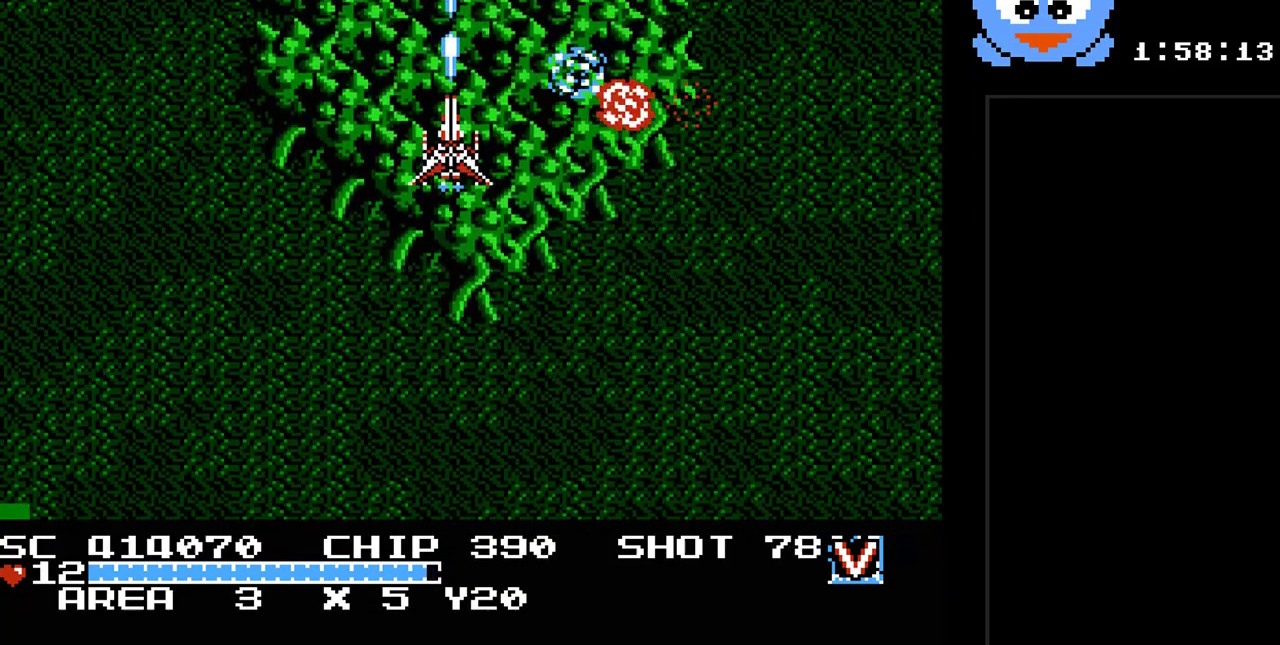
{"buttons": ["Y", "DPAD_RIGHT"], "events": [[433, "DPAD_RIGHT", "down"], [450, "DPAD_DOWN", "up"]]}
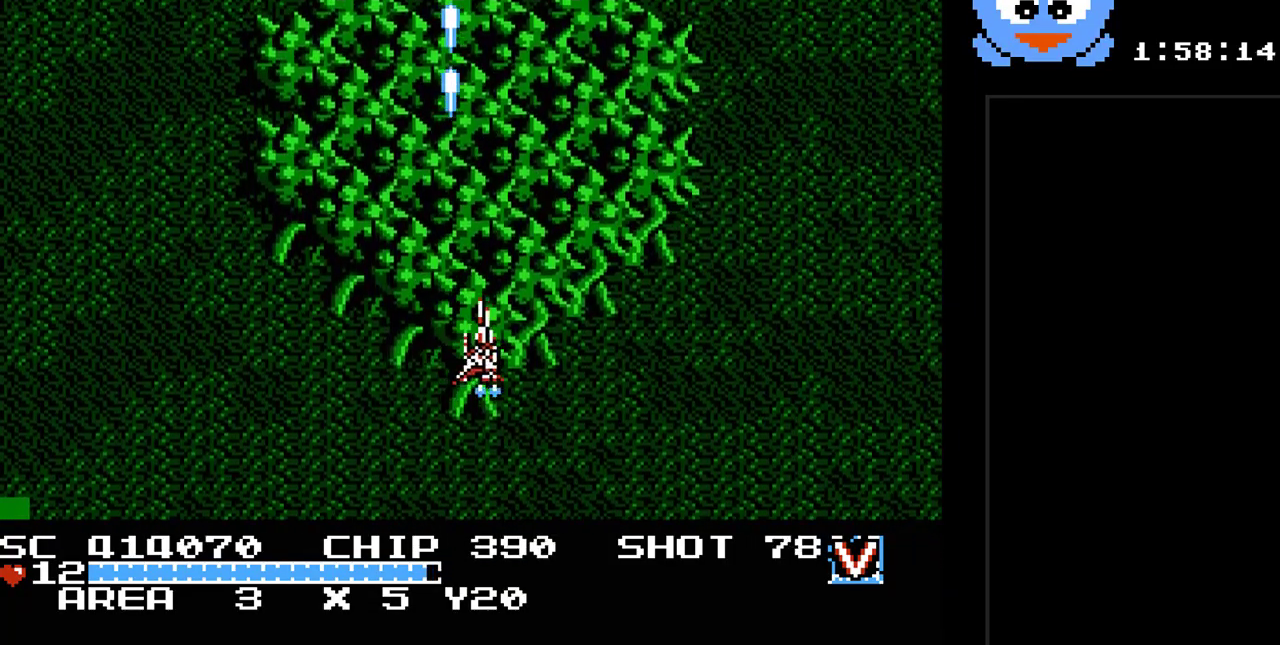
{"buttons": ["Y"], "events": [[17, "DPAD_UP", "down"], [50, "DPAD_RIGHT", "up"], [117, "DPAD_RIGHT", "down"], [367, "DPAD_RIGHT", "up"], [367, "DPAD_UP", "up"]]}
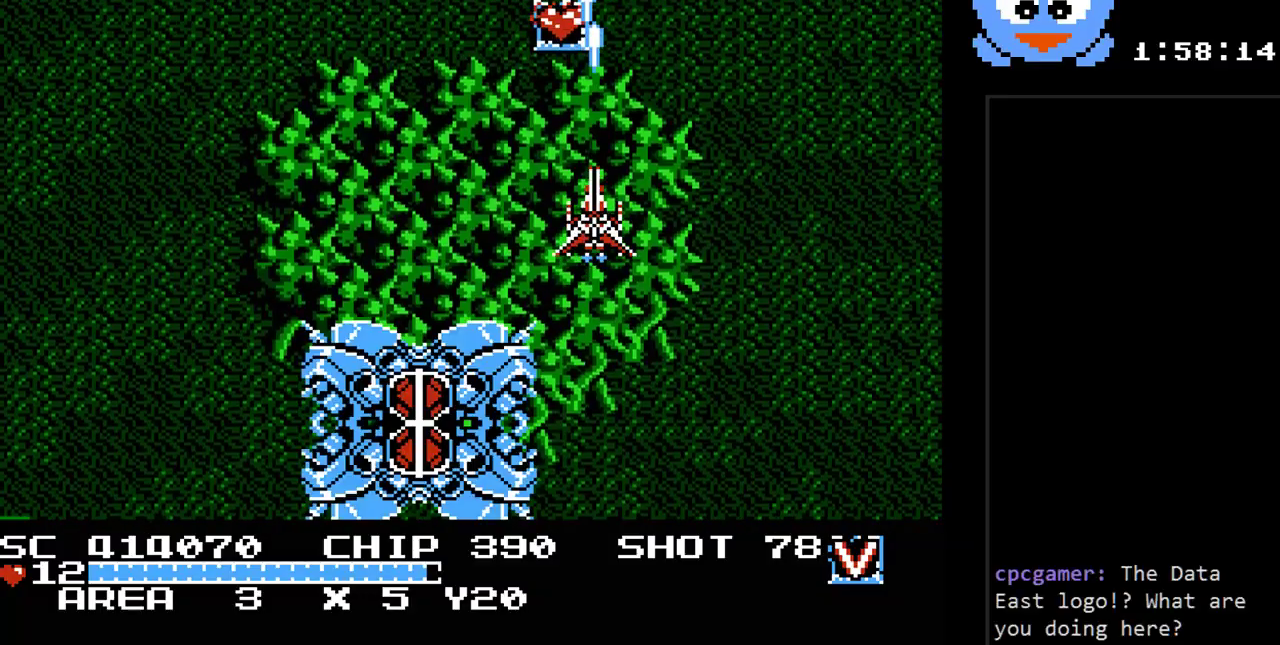
{"buttons": ["Y", "DPAD_UP", "DPAD_LEFT"], "events": [[250, "DPAD_UP", "down"], [417, "DPAD_LEFT", "down"]]}
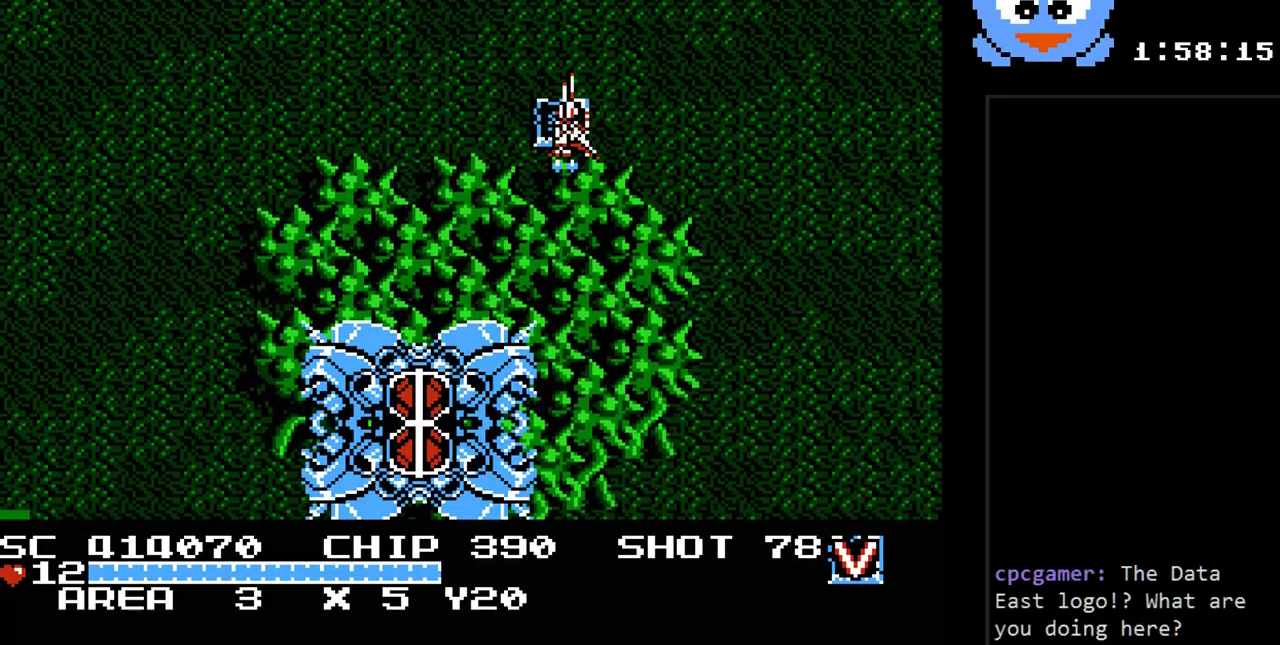
{"buttons": ["Y", "DPAD_DOWN", "DPAD_RIGHT"], "events": [[83, "DPAD_DOWN", "down"], [83, "DPAD_LEFT", "up"], [83, "DPAD_UP", "up"], [117, "DPAD_RIGHT", "down"], [150, "DPAD_RIGHT", "up"], [200, "DPAD_RIGHT", "down"]]}
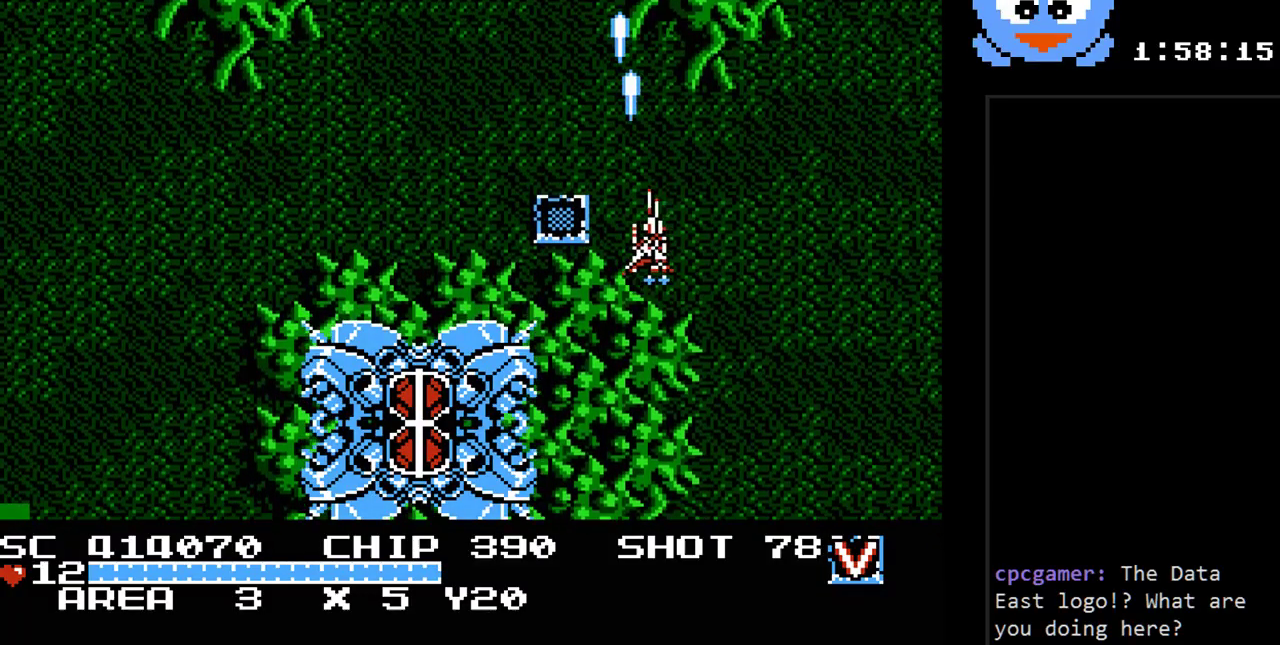
{"buttons": ["B", "Y", "DPAD_DOWN", "DPAD_LEFT"], "events": [[33, "DPAD_RIGHT", "up"], [217, "B", "down"], [250, "DPAD_LEFT", "down"], [350, "DPAD_LEFT", "up"], [500, "DPAD_LEFT", "down"]]}
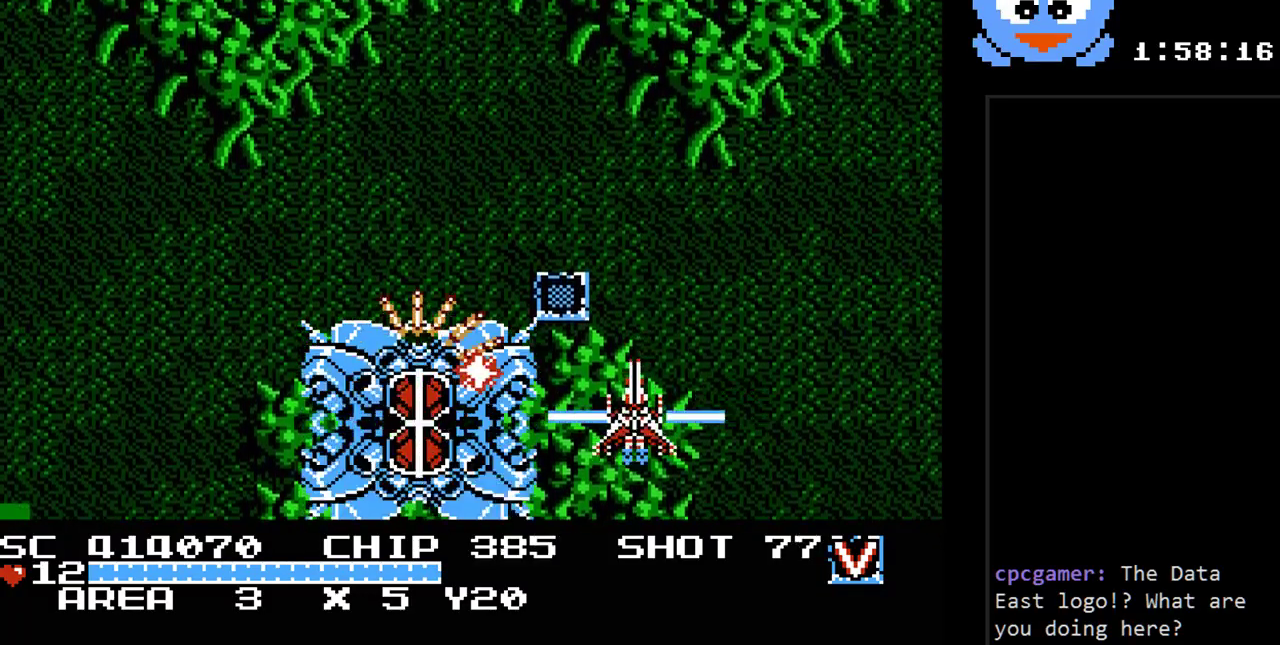
{"buttons": ["B", "Y"], "events": [[33, "DPAD_DOWN", "up"], [100, "DPAD_LEFT", "up"]]}
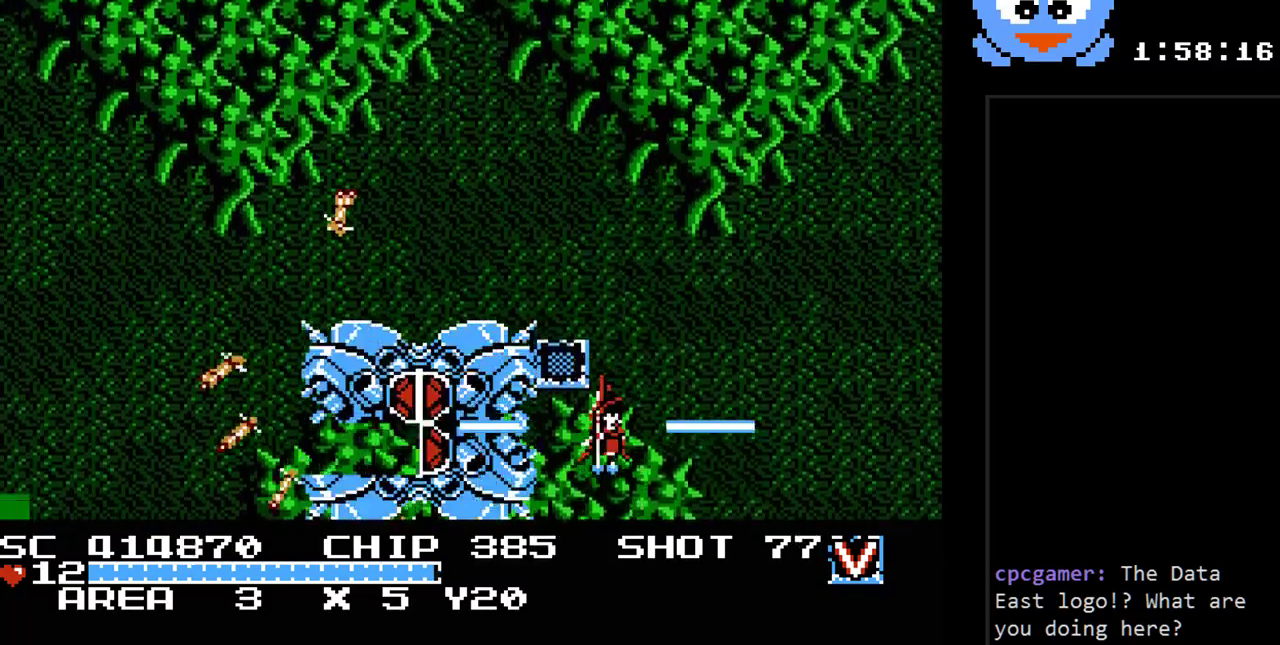
{"buttons": ["B", "Y"], "events": []}
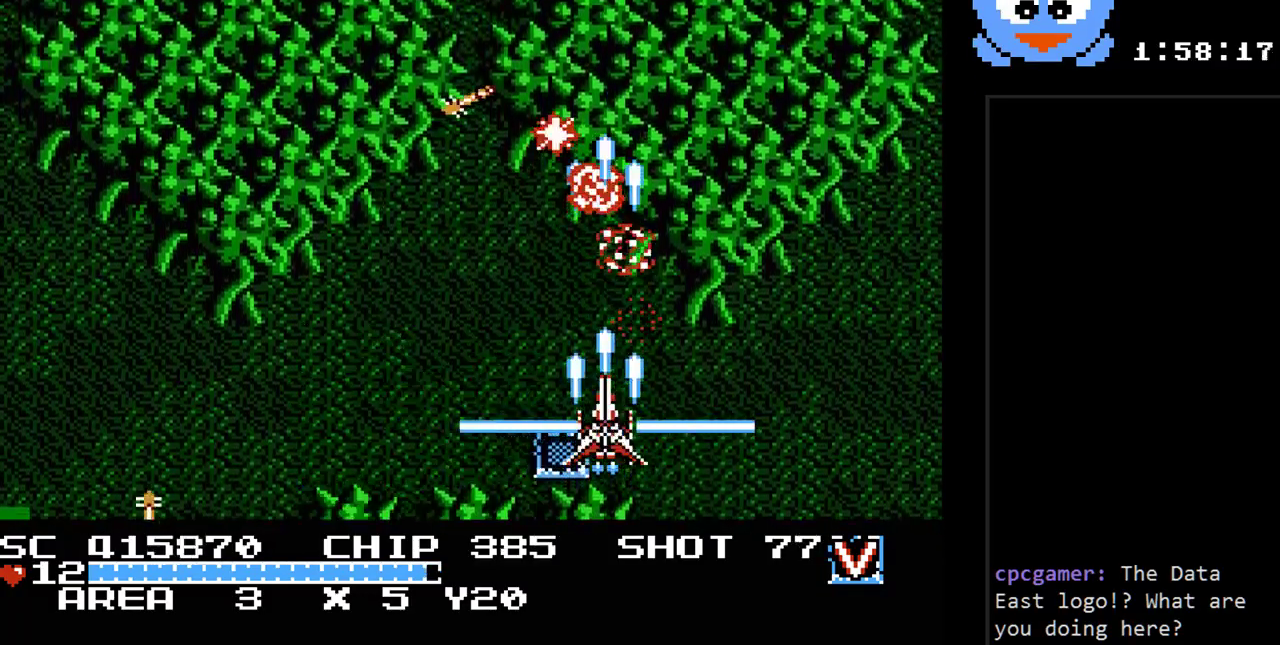
{"buttons": ["B", "Y"], "events": [[383, "DPAD_LEFT", "down"], [383, "DPAD_UP", "down"], [417, "DPAD_UP", "up"], [450, "DPAD_LEFT", "up"]]}
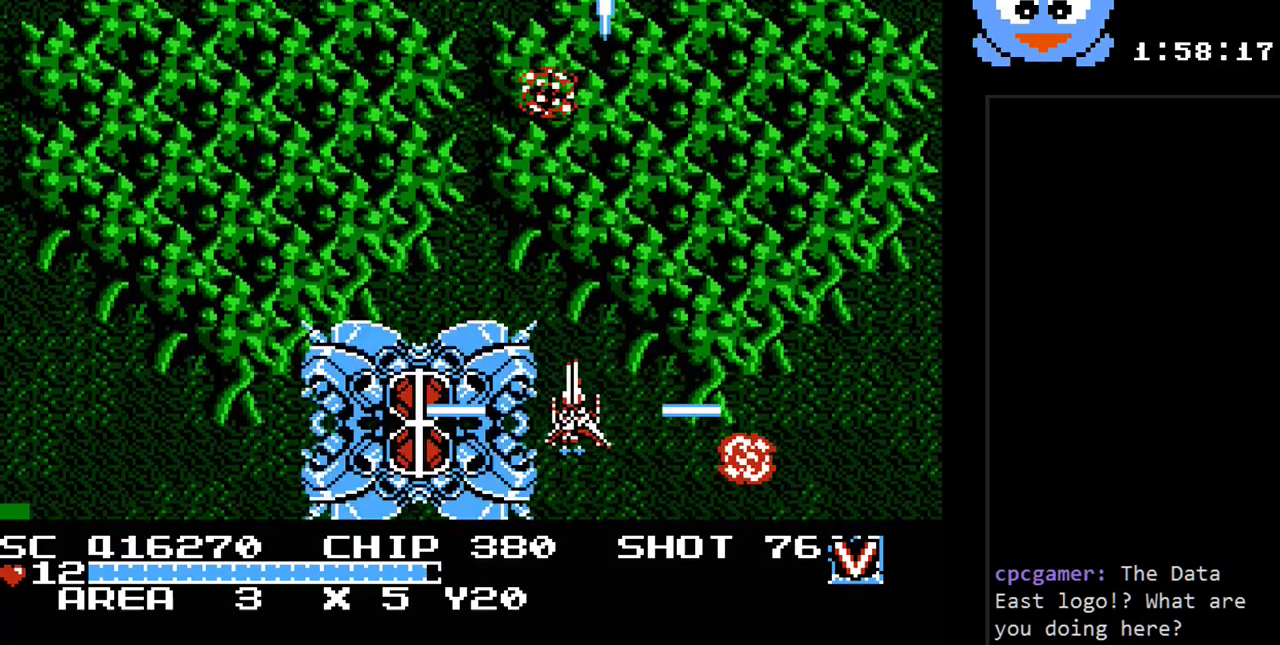
{"buttons": ["Y"], "events": [[200, "DPAD_DOWN", "down"], [200, "DPAD_RIGHT", "down"], [233, "DPAD_DOWN", "up"], [300, "DPAD_DOWN", "down"], [333, "DPAD_RIGHT", "up"], [367, "B", "up"], [367, "DPAD_DOWN", "up"]]}
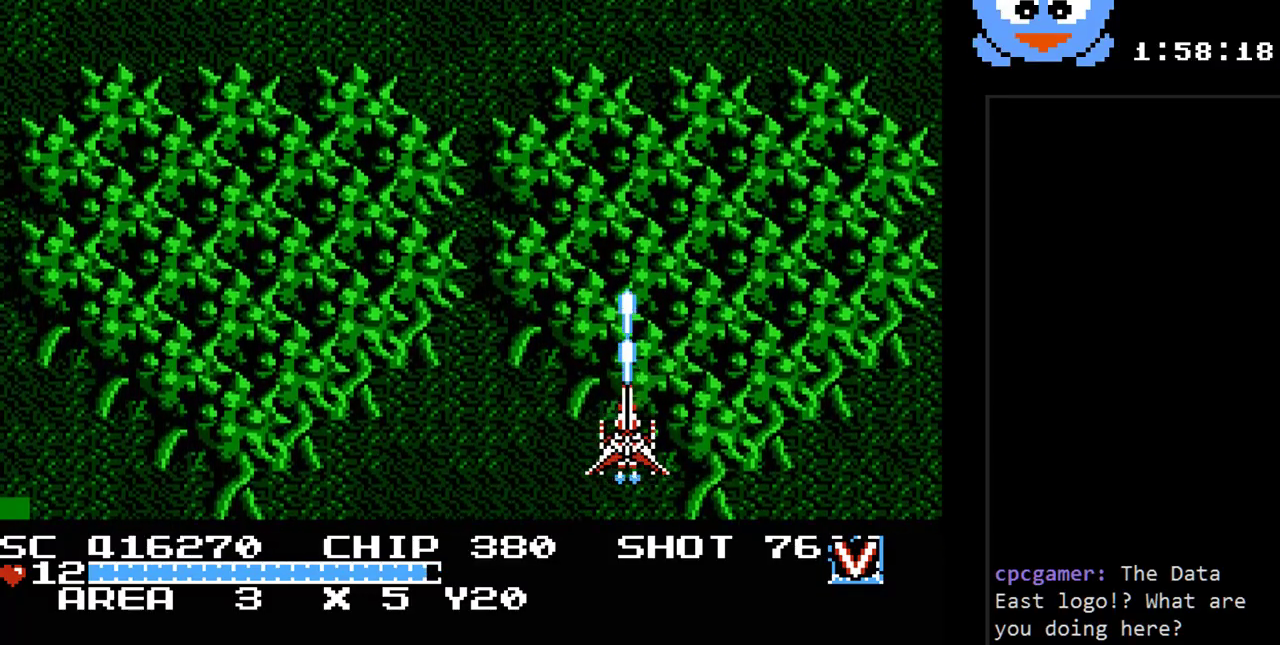
{"buttons": ["Y"], "events": [[217, "DPAD_LEFT", "down"], [433, "DPAD_LEFT", "up"]]}
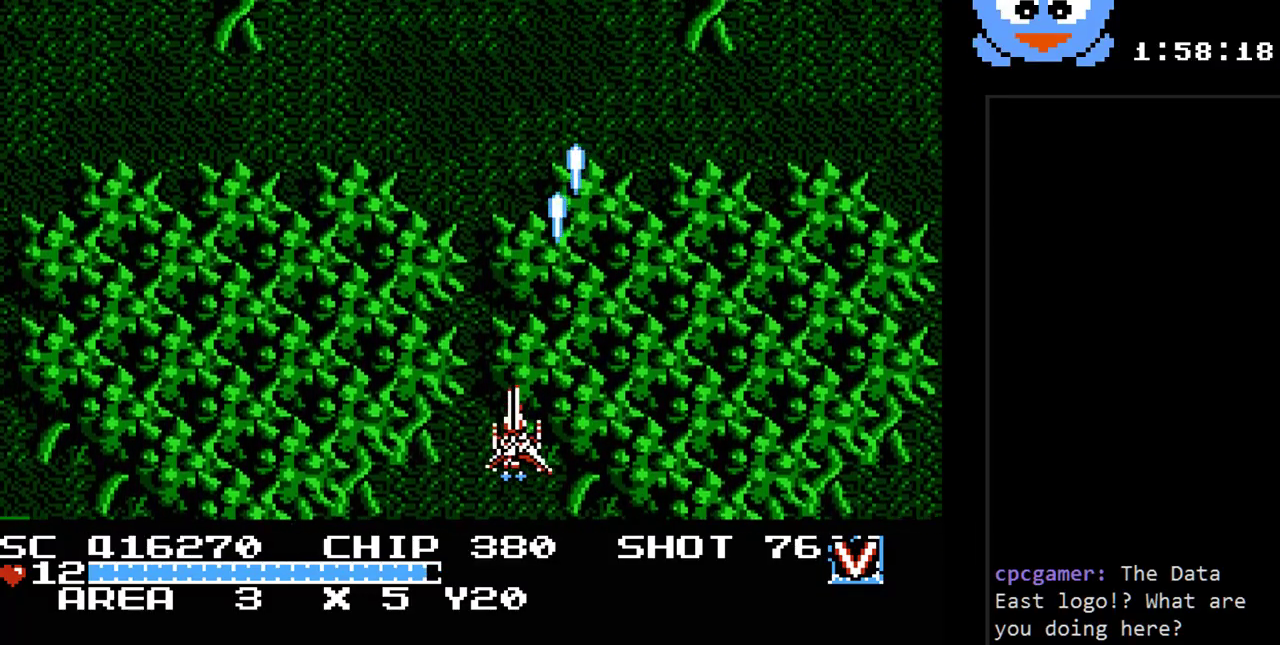
{"buttons": ["Y"], "events": []}
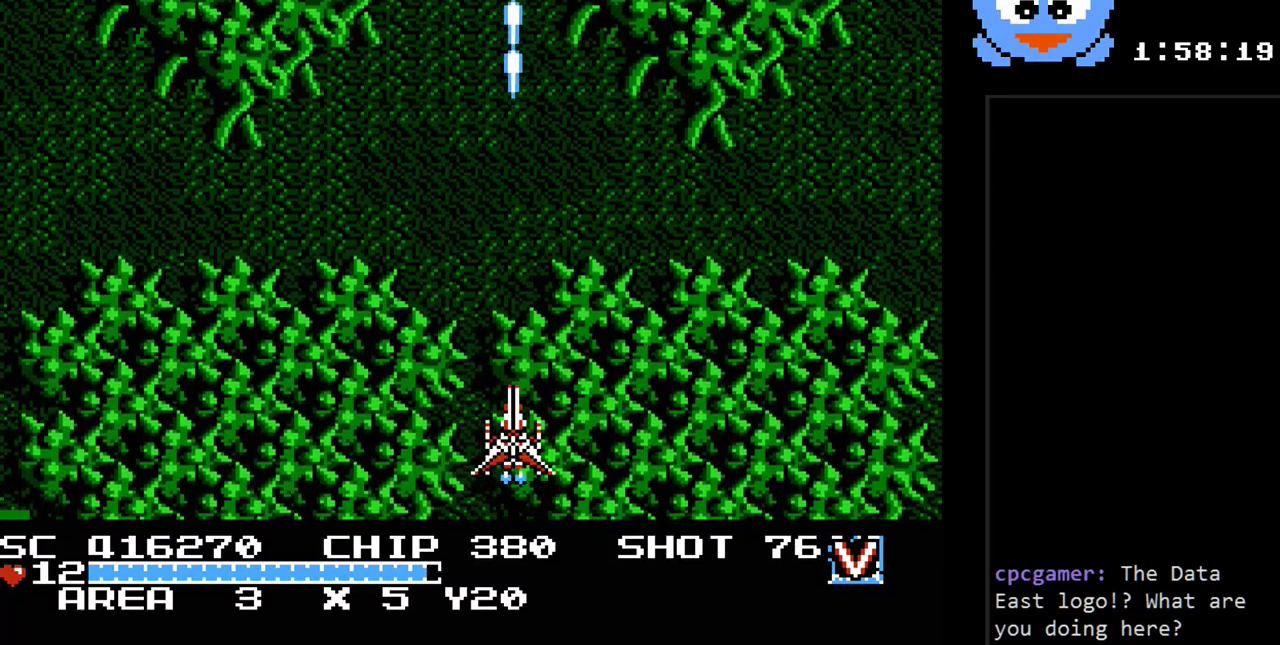
{"buttons": ["Y", "DPAD_UP", "DPAD_LEFT"], "events": [[333, "DPAD_LEFT", "down"], [333, "DPAD_UP", "down"]]}
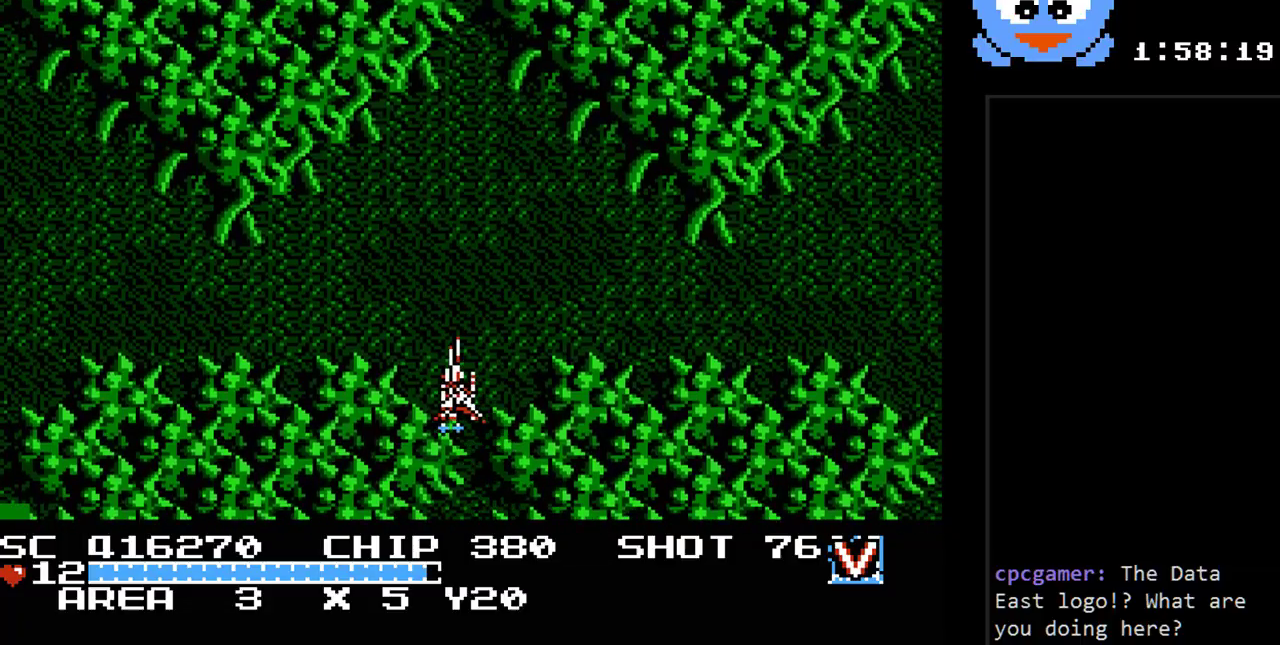
{"buttons": ["Y", "DPAD_RIGHT"], "events": [[83, "DPAD_UP", "up"], [250, "DPAD_LEFT", "up"], [350, "DPAD_RIGHT", "down"]]}
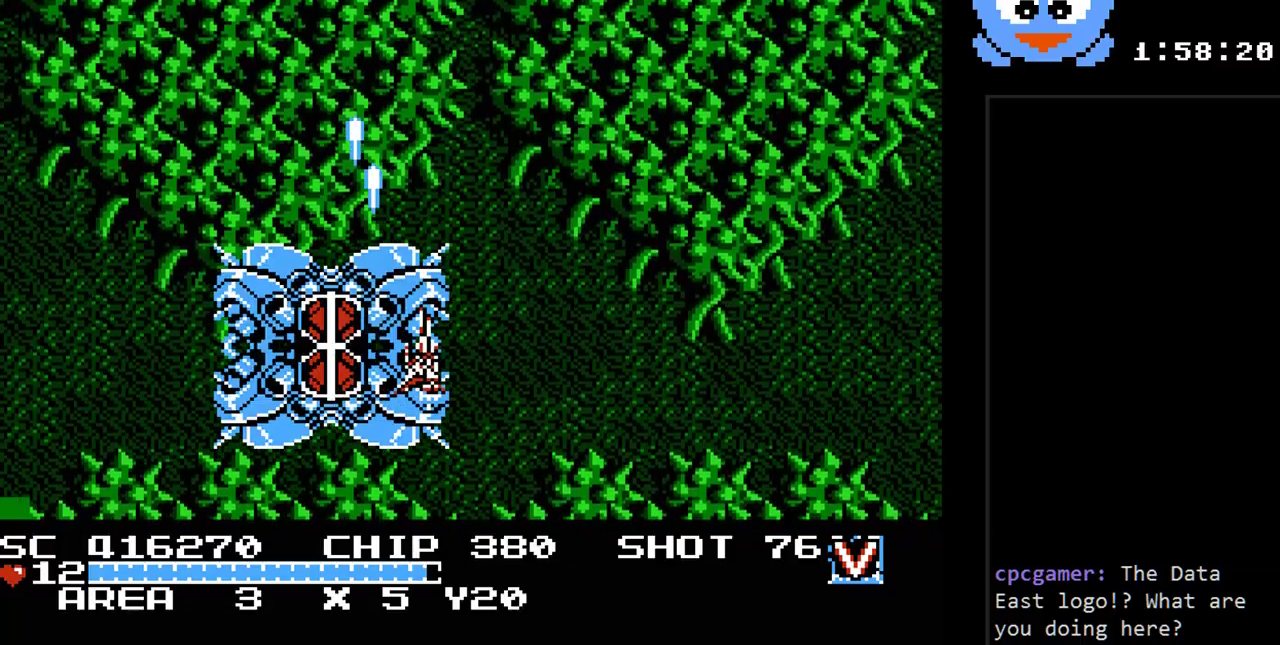
{"buttons": ["B", "Y", "DPAD_DOWN", "DPAD_LEFT"], "events": [[167, "DPAD_UP", "down"], [200, "DPAD_RIGHT", "up"], [233, "B", "down"], [233, "DPAD_LEFT", "down"], [267, "DPAD_UP", "up"], [300, "DPAD_LEFT", "up"], [417, "DPAD_DOWN", "down"], [450, "DPAD_LEFT", "down"]]}
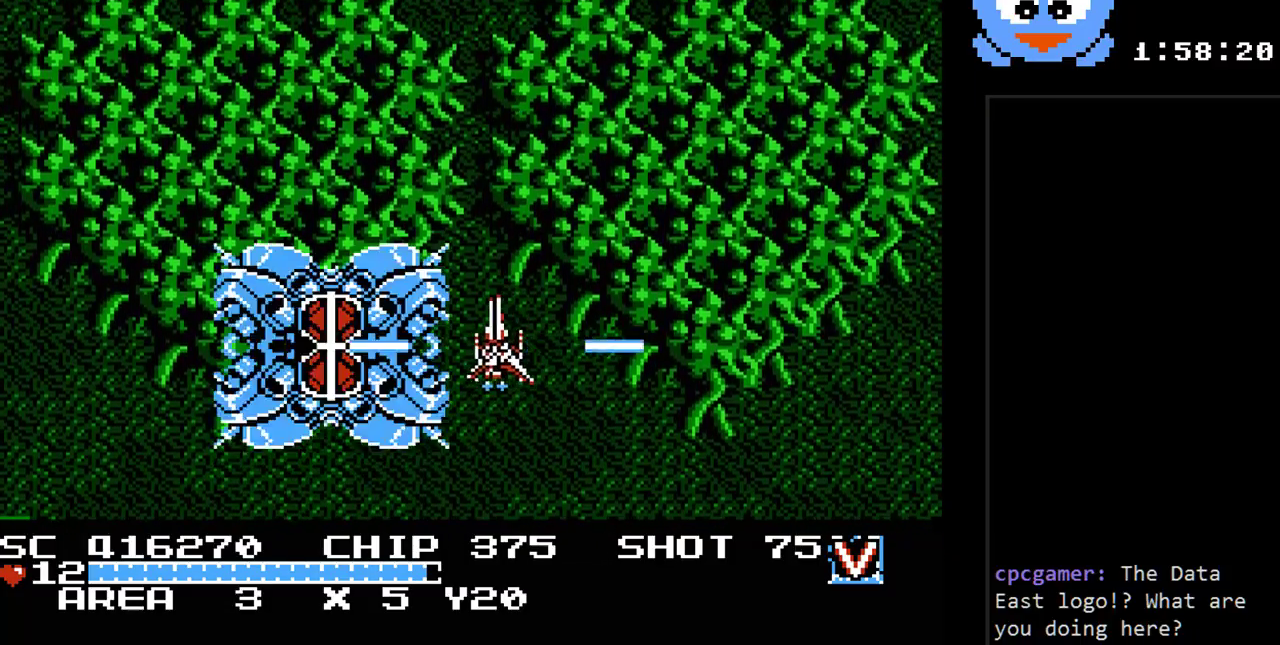
{"buttons": ["B", "Y"], "events": [[17, "DPAD_DOWN", "up"], [50, "DPAD_LEFT", "up"], [333, "DPAD_RIGHT", "down"], [400, "DPAD_RIGHT", "up"]]}
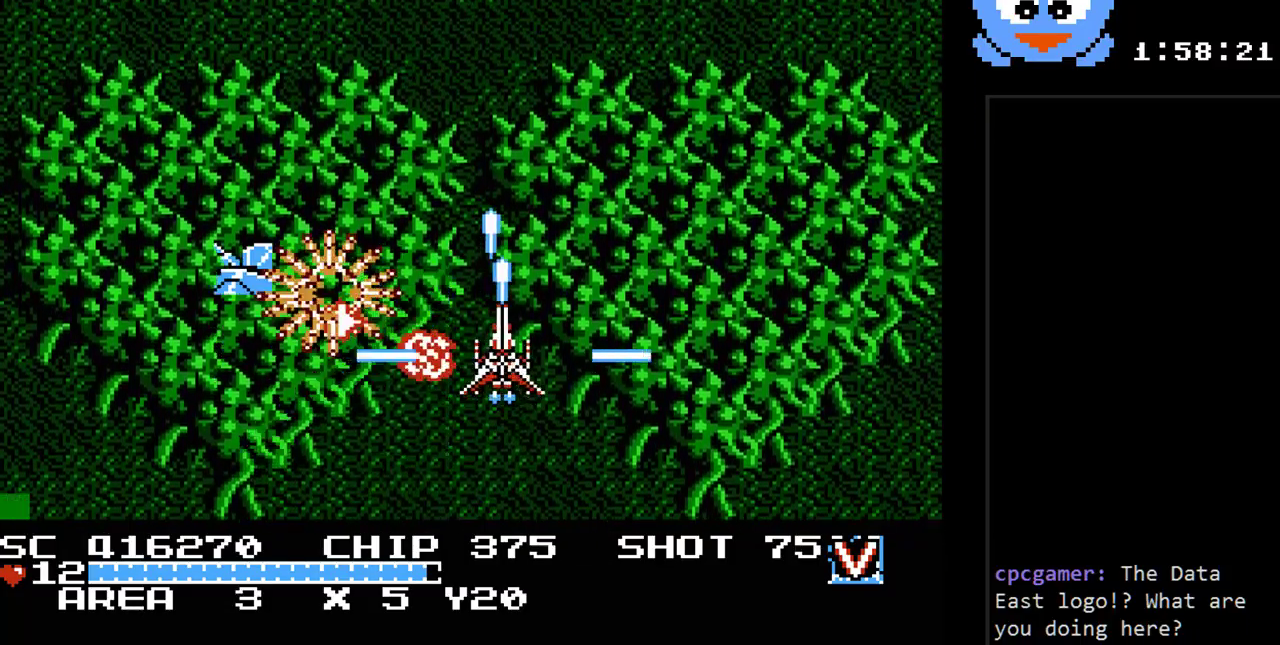
{"buttons": ["B", "Y"], "events": []}
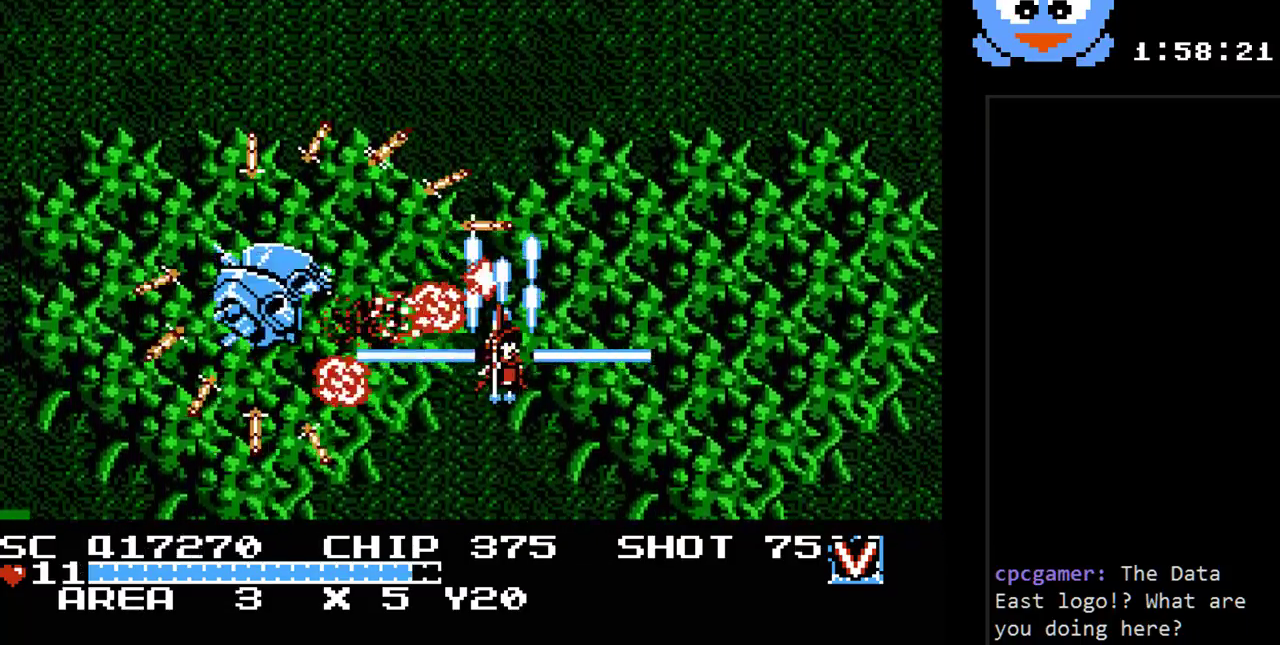
{"buttons": ["B", "Y"], "events": []}
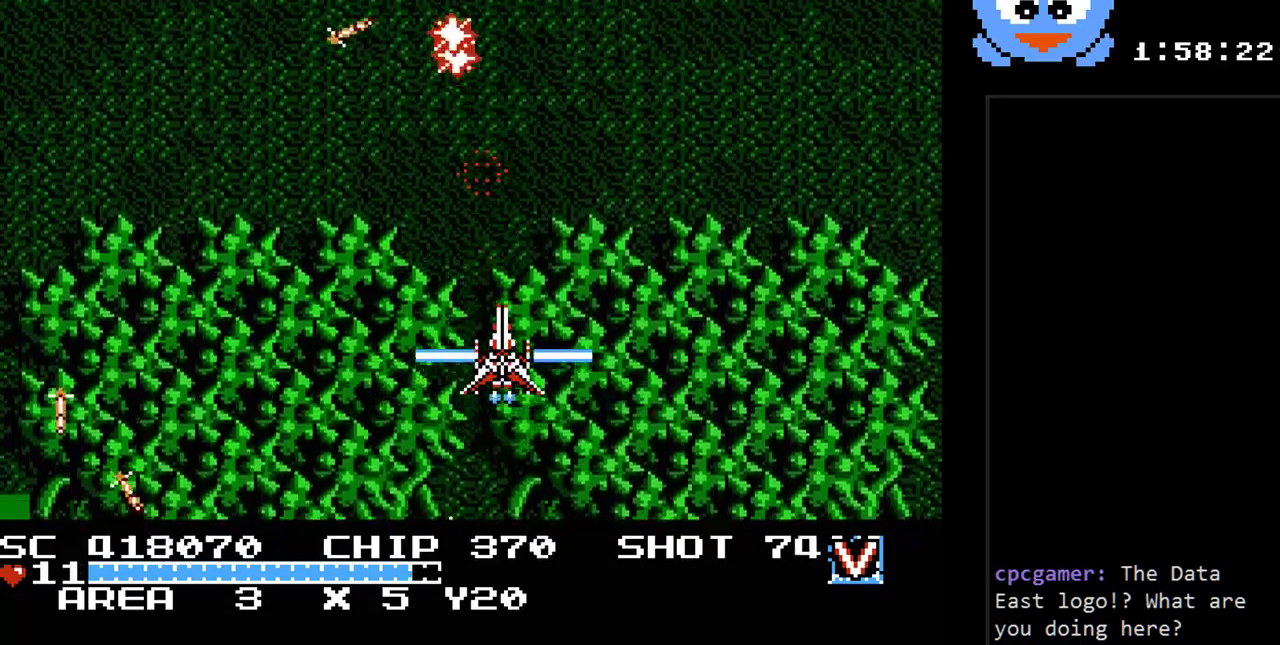
{"buttons": ["B", "Y"], "events": []}
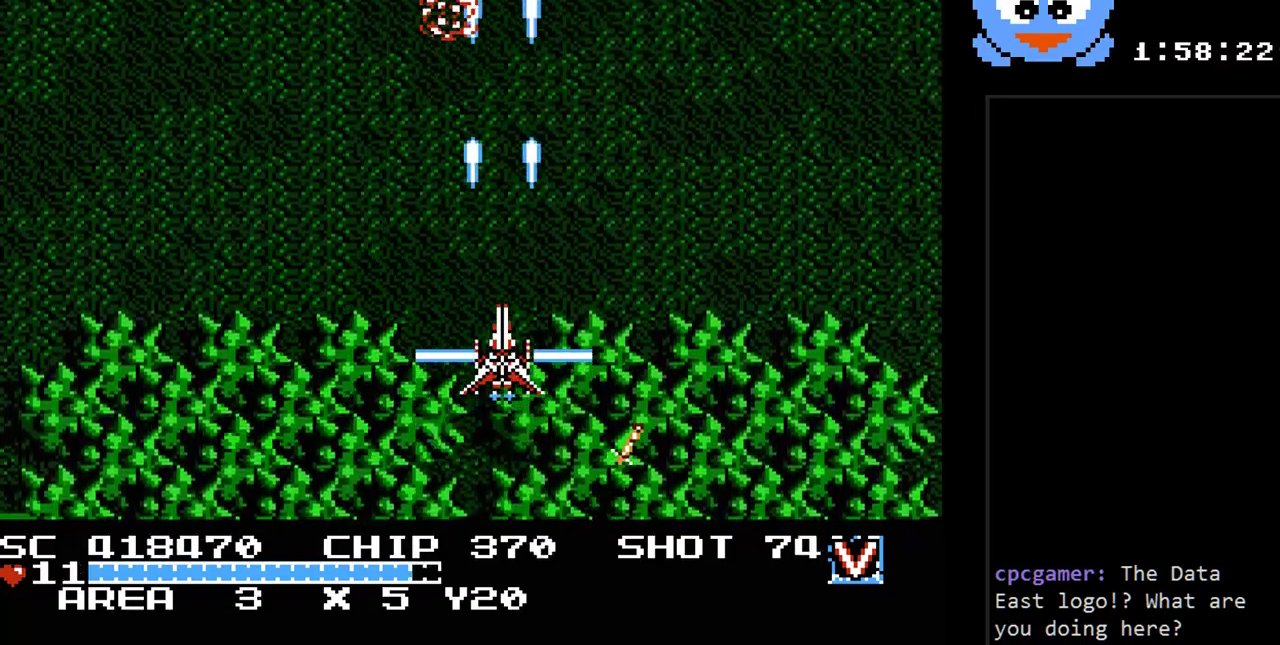
{"buttons": ["B", "Y"], "events": []}
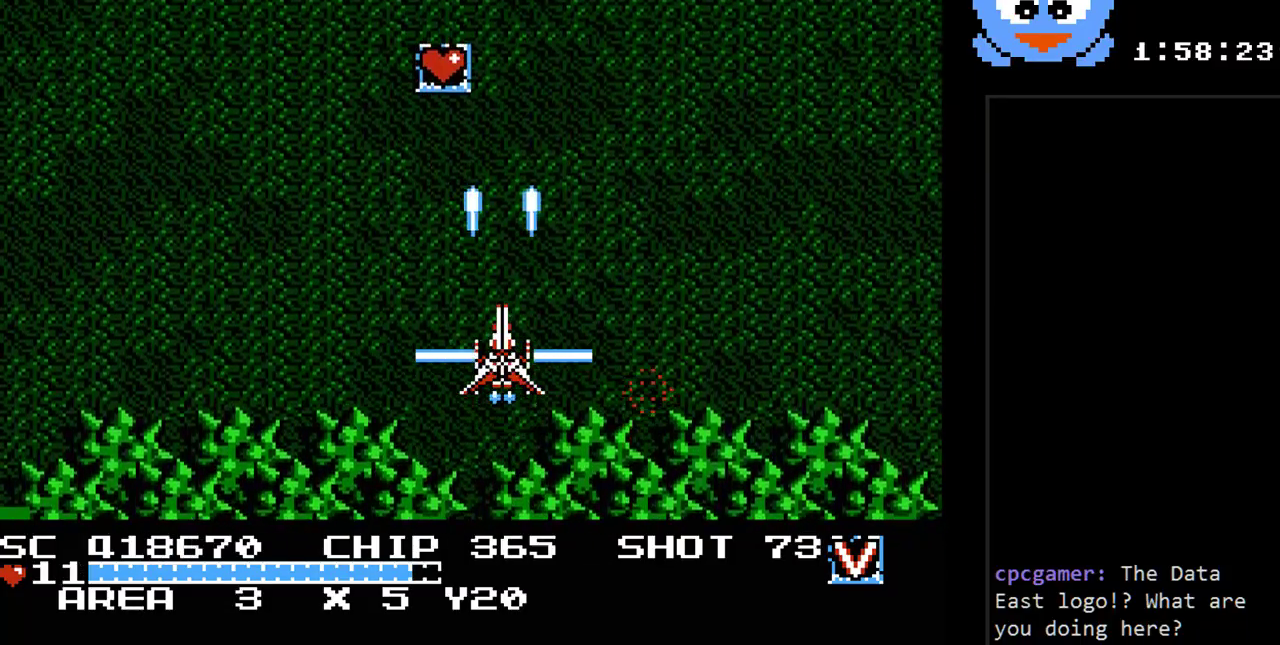
{"buttons": ["Y", "DPAD_UP", "DPAD_LEFT"], "events": [[83, "B", "up"], [83, "DPAD_UP", "down"], [367, "DPAD_LEFT", "down"]]}
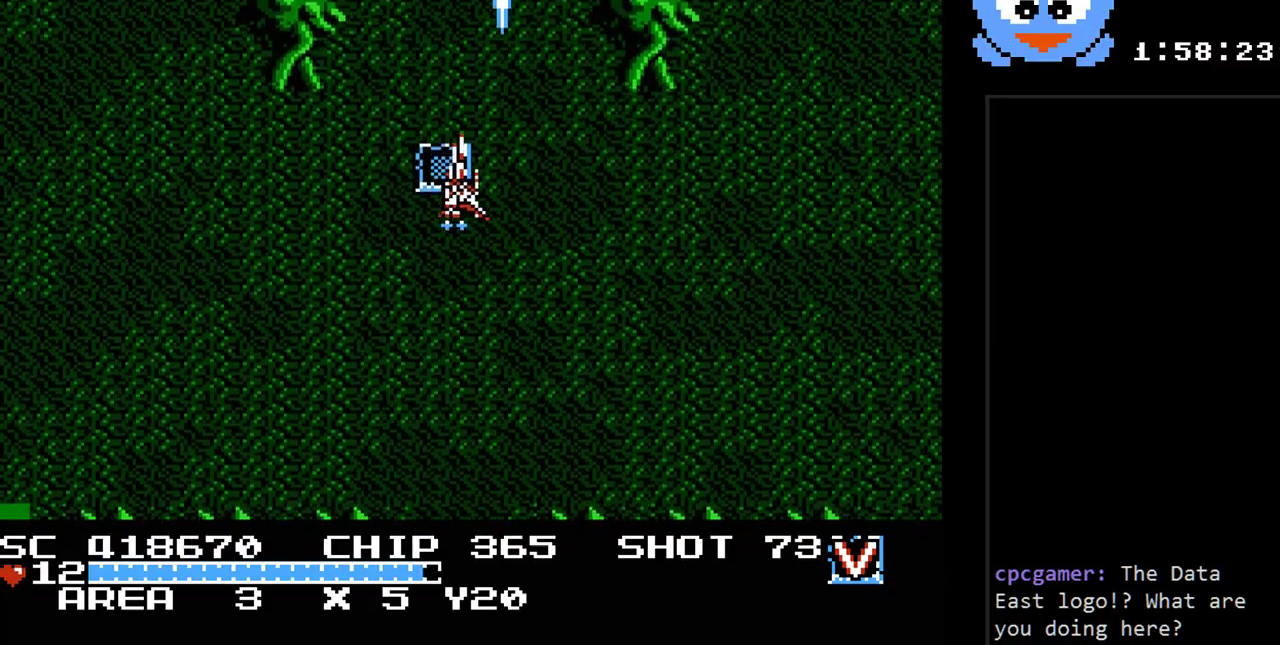
{"buttons": ["Y"], "events": [[117, "DPAD_DOWN", "down"], [117, "DPAD_LEFT", "up"], [117, "DPAD_UP", "up"], [383, "DPAD_DOWN", "up"]]}
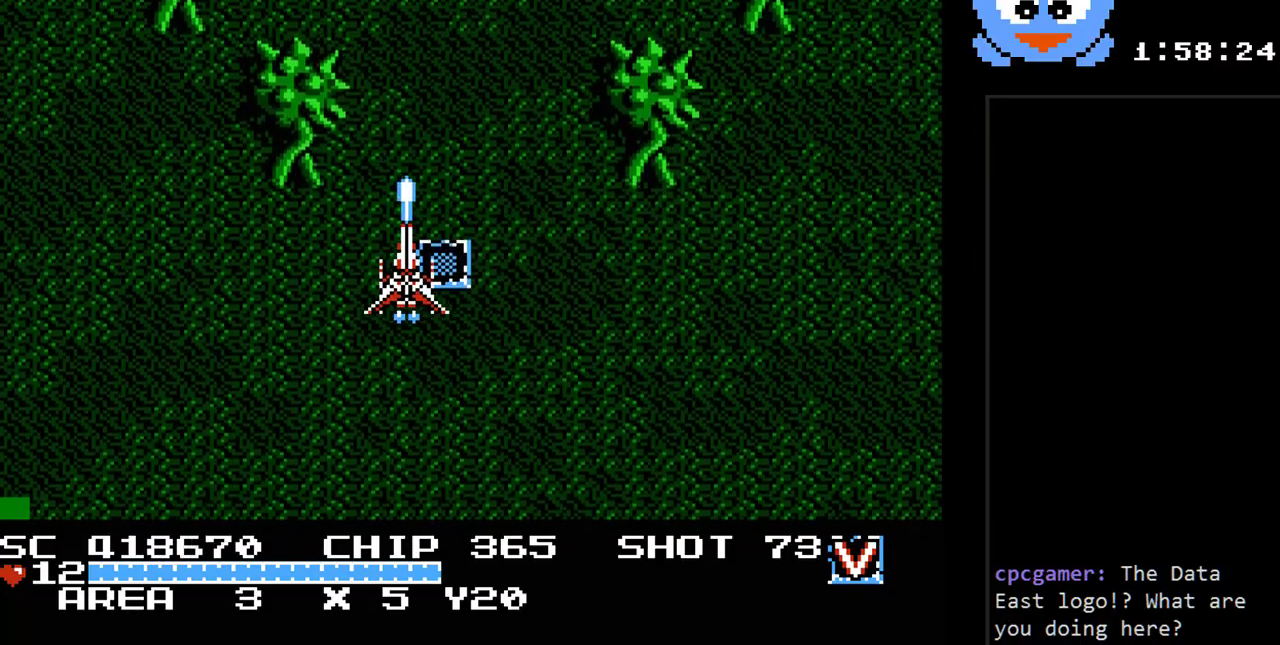
{"buttons": ["Y"], "events": []}
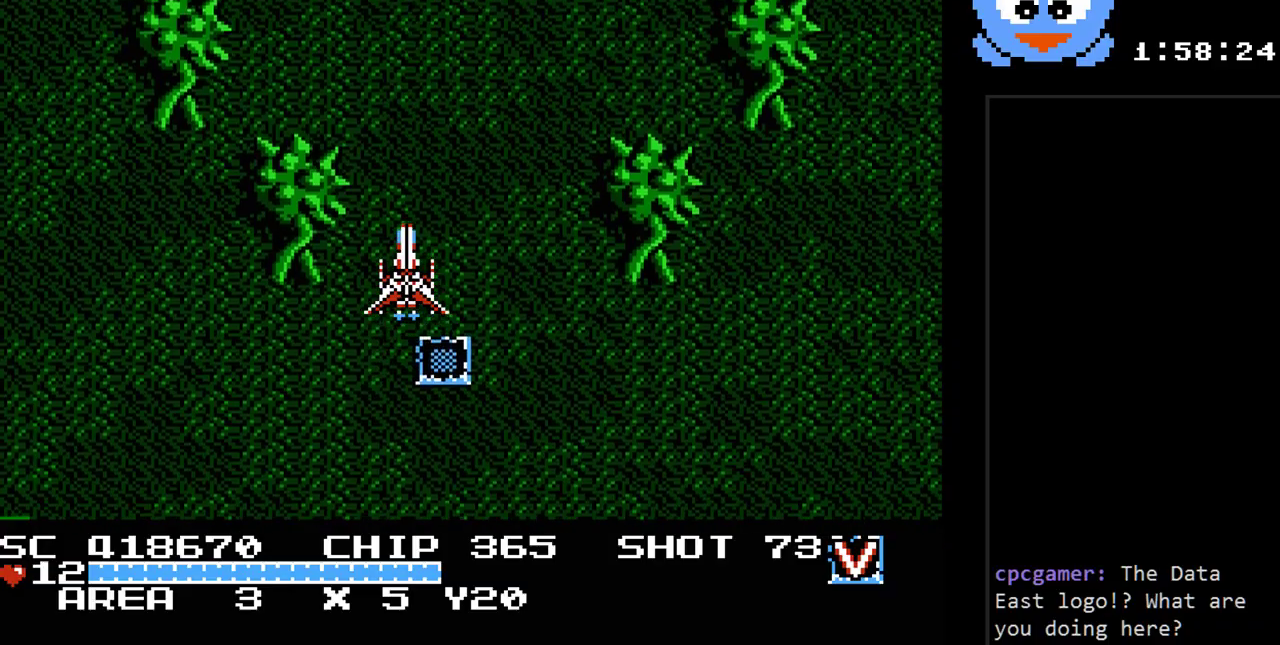
{"buttons": ["Y", "DPAD_DOWN", "DPAD_RIGHT"], "events": [[367, "DPAD_DOWN", "down"], [400, "DPAD_RIGHT", "down"], [433, "DPAD_DOWN", "up"], [467, "DPAD_DOWN", "down"]]}
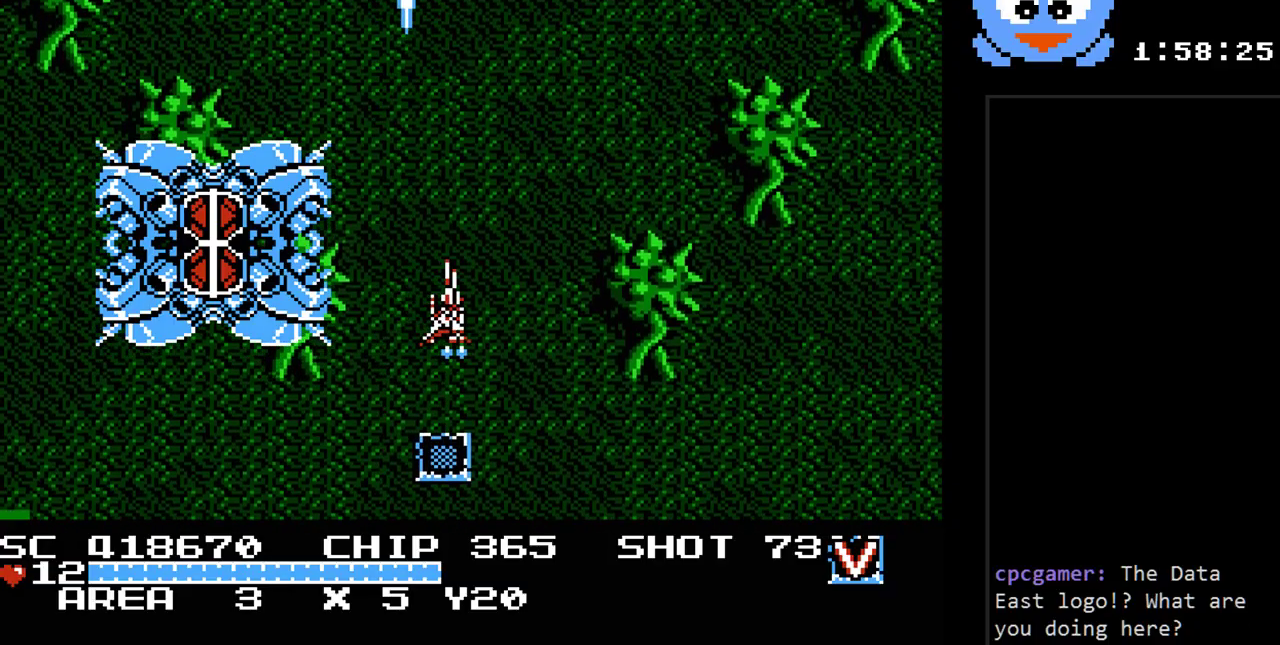
{"buttons": ["SELECT"]}
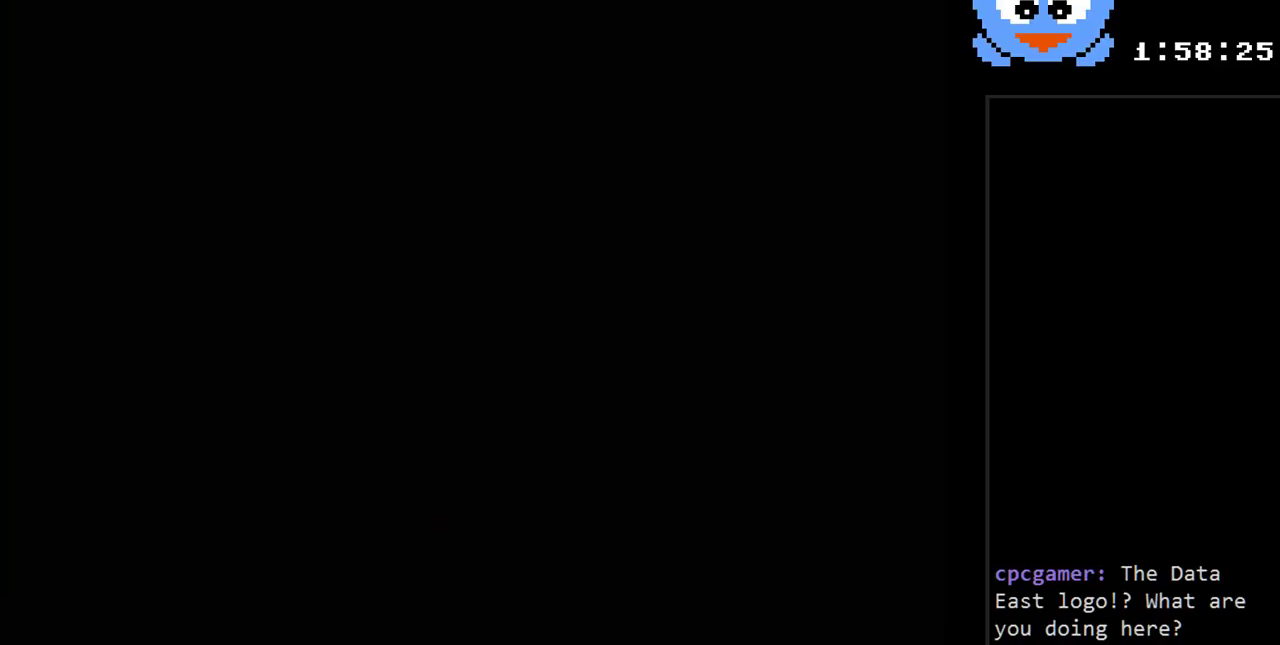
{"buttons": [], "events": [[133, "SELECT", "up"]]}
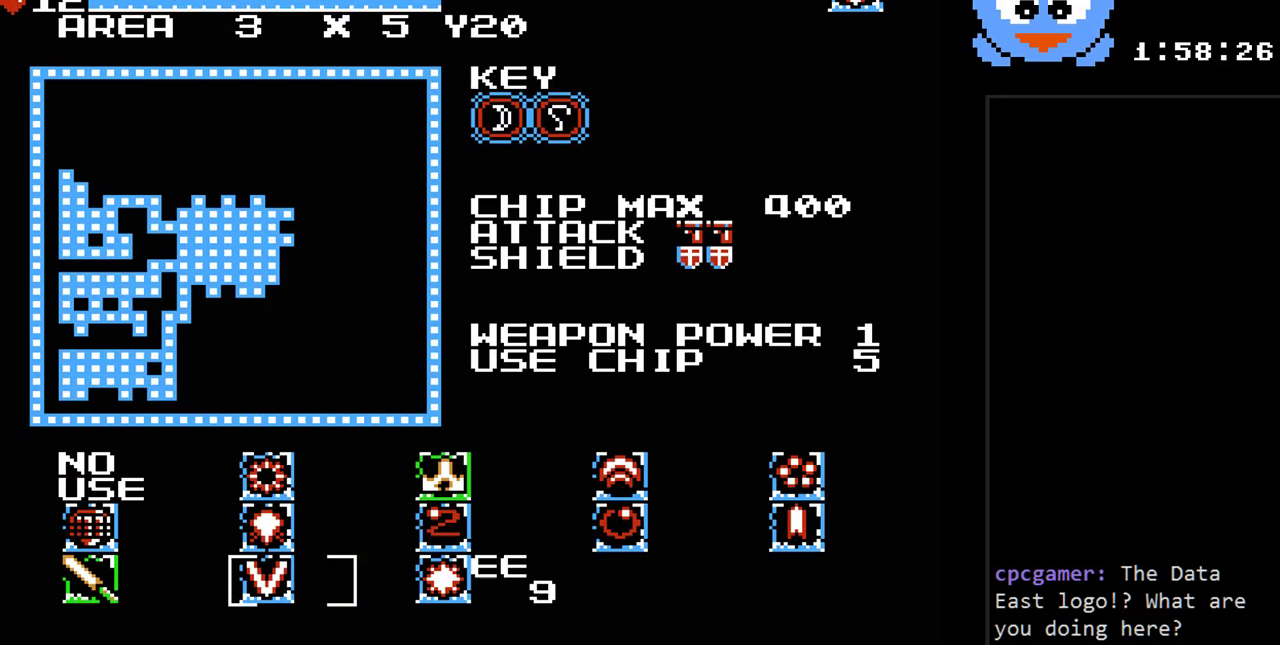
{"buttons": ["Y"], "events": [[17, "DPAD_LEFT", "down"], [150, "DPAD_LEFT", "up"], [317, "SELECT", "down"], [433, "SELECT", "up"], [467, "Y", "down"]]}
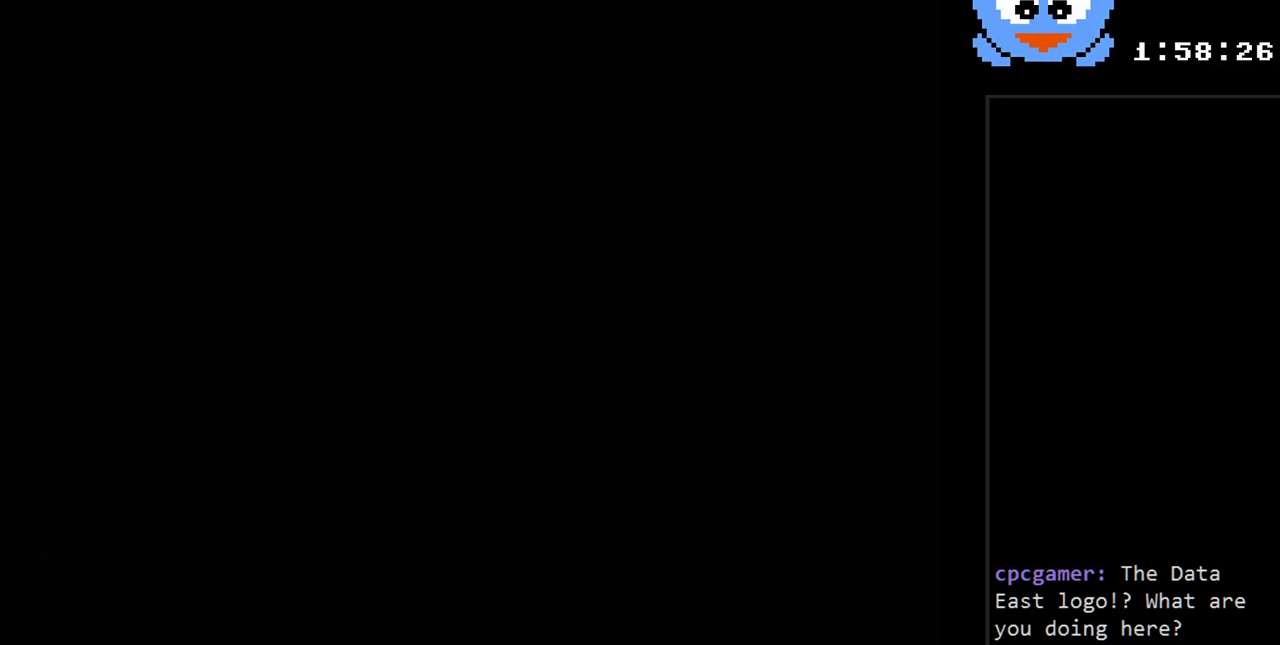
{"buttons": ["Y", "DPAD_DOWN", "DPAD_LEFT"], "events": [[100, "DPAD_LEFT", "down"], [133, "DPAD_DOWN", "down"]]}
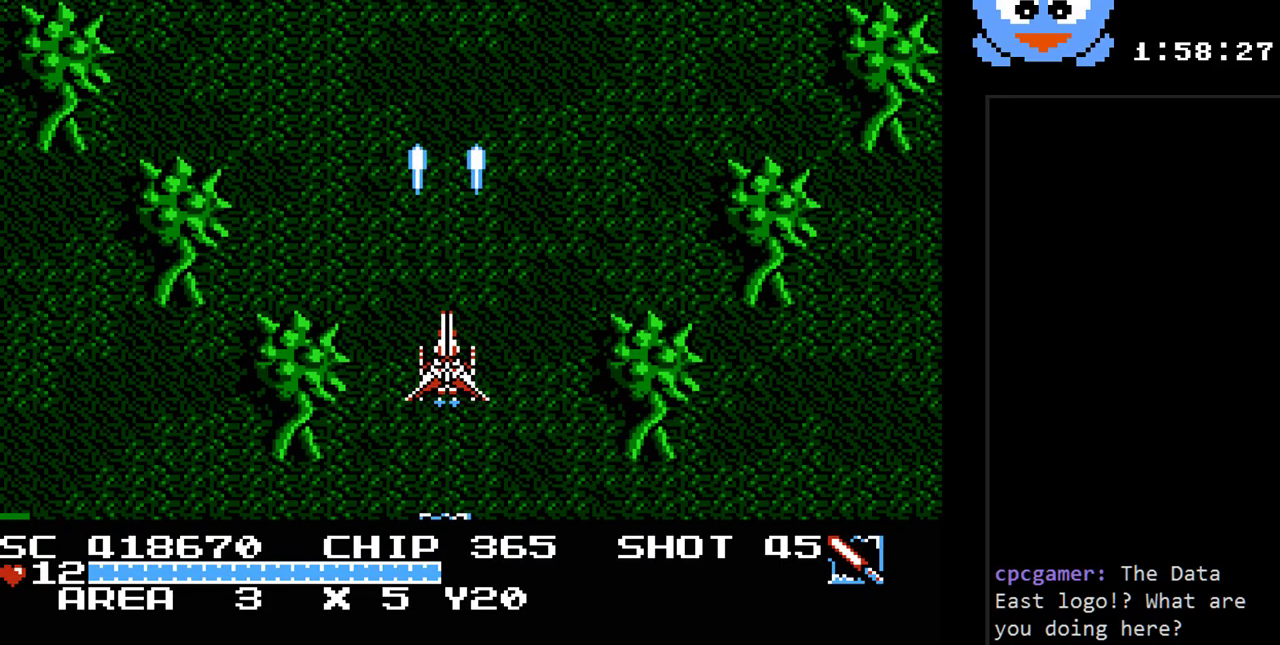
{"buttons": ["B", "Y", "DPAD_LEFT"], "events": [[200, "B", "down"], [367, "DPAD_DOWN", "up"]]}